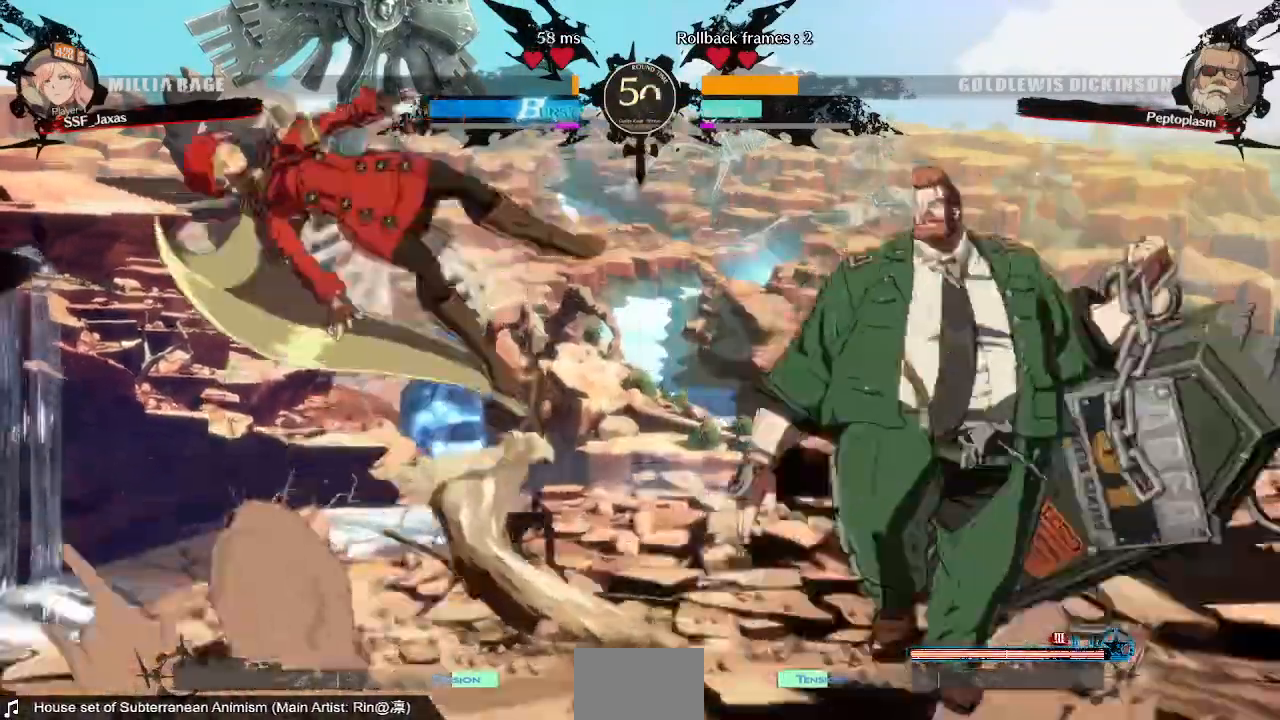
Gameplay with a controller (arcade stick); each line is a JSON object with the inputs held at the frame after it. "events" lists button and stick changes between this image and that frame as [ms after this image, input, new state], when the widget could be followed in between. Not read: L3 R3 SELECT START.
{"buttons": [], "events": [[280, "DPAD_LEFT", "up"]]}
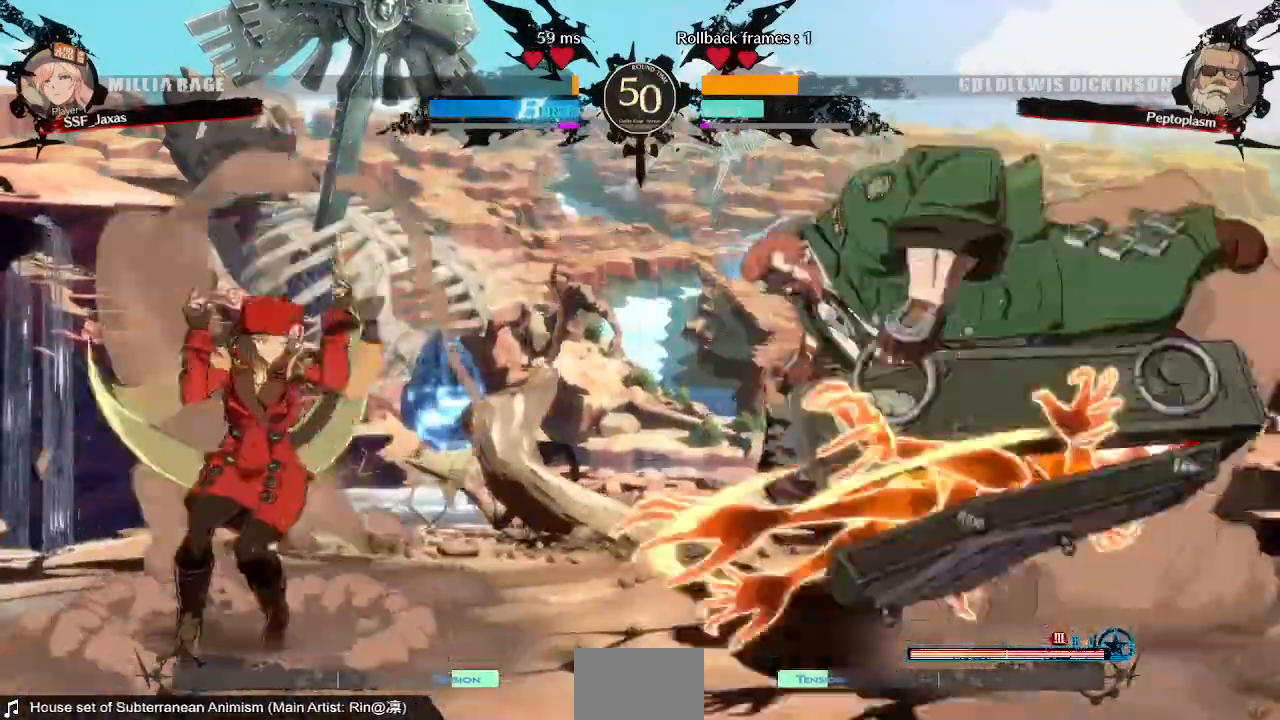
{"buttons": [], "events": [[120, "DPAD_LEFT", "down"], [200, "DPAD_LEFT", "up"], [280, "DPAD_LEFT", "down"], [440, "DPAD_LEFT", "up"]]}
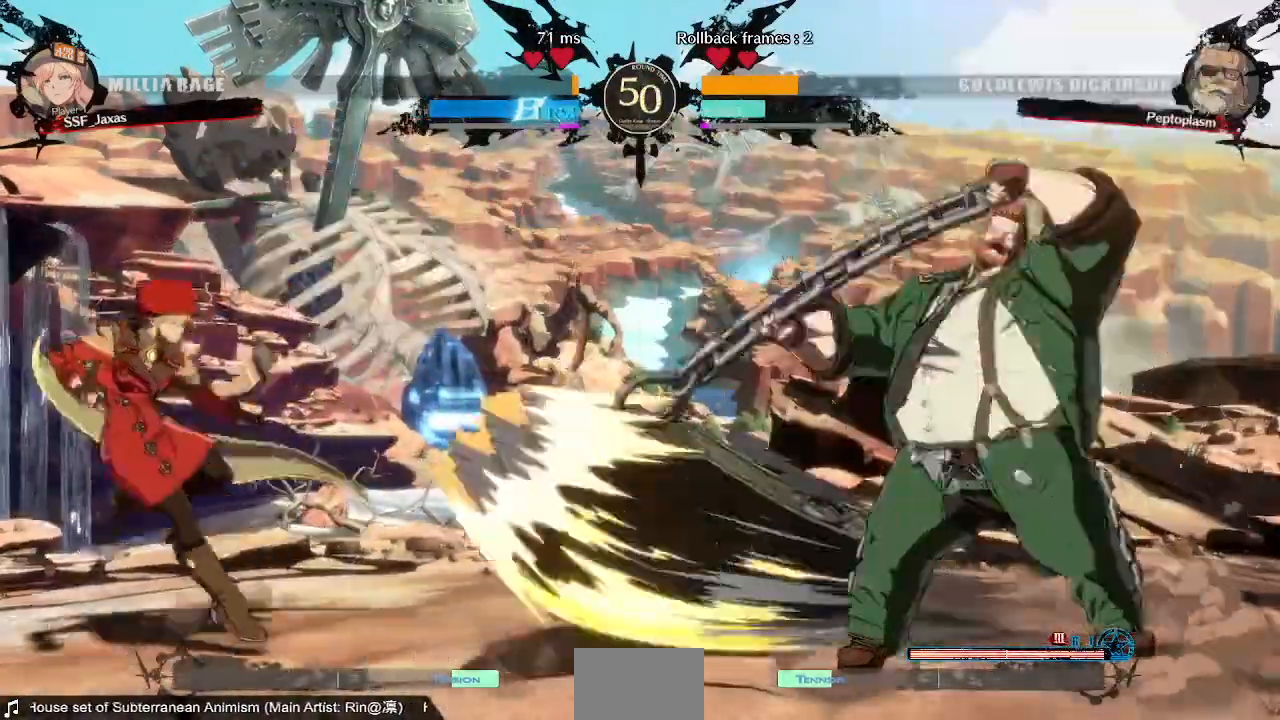
{"buttons": []}
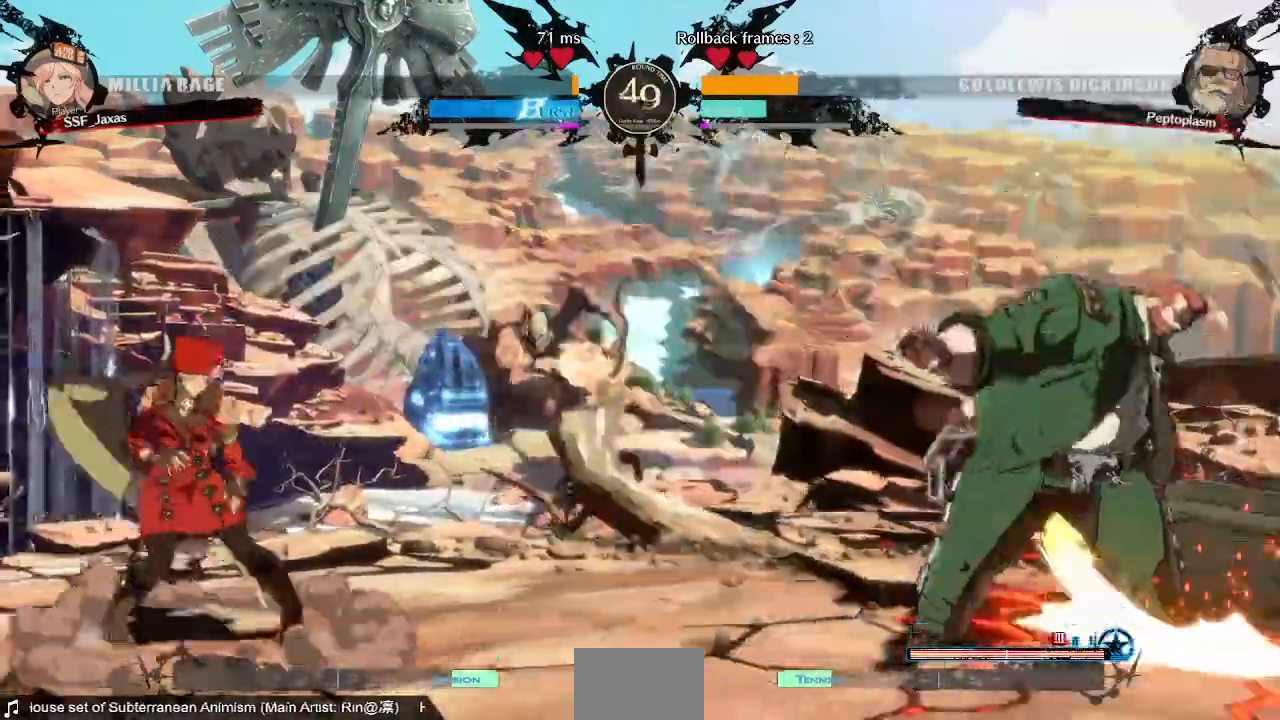
{"buttons": ["DPAD_LEFT"], "events": [[40, "DPAD_RIGHT", "down"], [280, "DPAD_DOWN", "down"], [280, "DPAD_RIGHT", "up"], [320, "DPAD_LEFT", "down"], [320, "SQUARE", "down"], [320, "TRIANGLE", "down"], [400, "DPAD_DOWN", "up"], [400, "SQUARE", "up"], [400, "TRIANGLE", "up"]]}
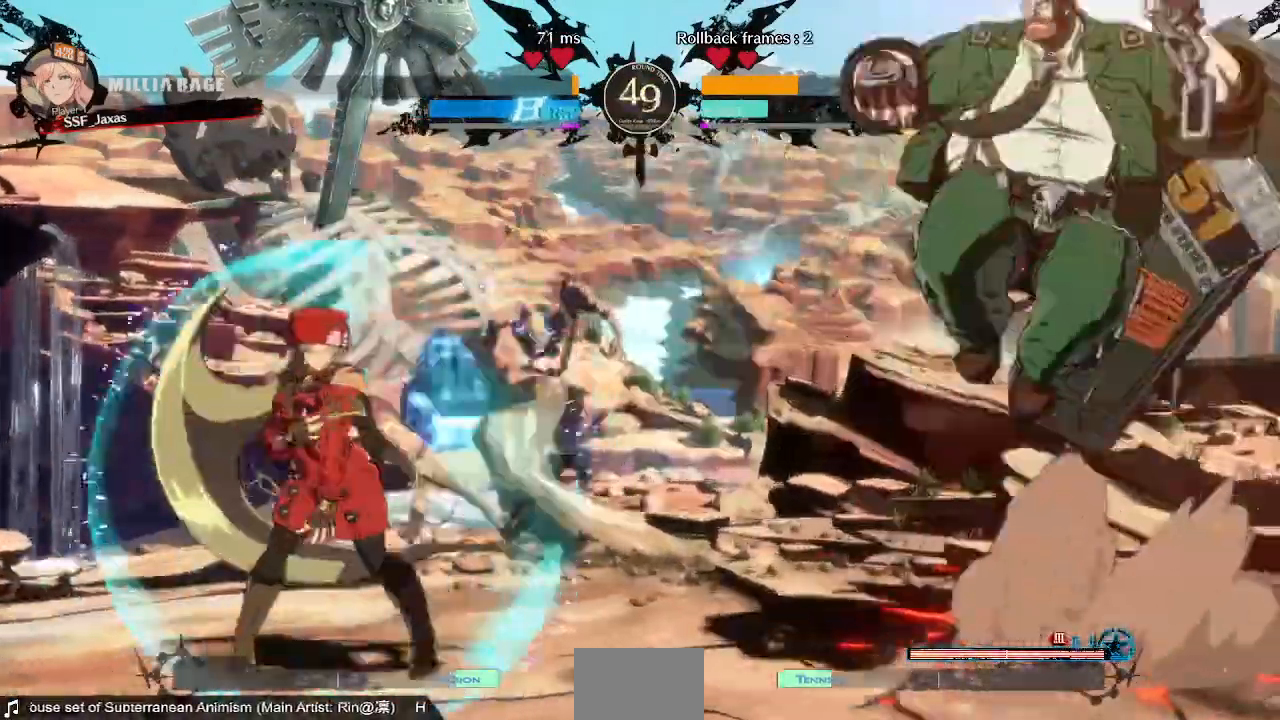
{"buttons": ["DPAD_RIGHT"], "events": [[280, "DPAD_LEFT", "up"], [280, "DPAD_RIGHT", "down"]]}
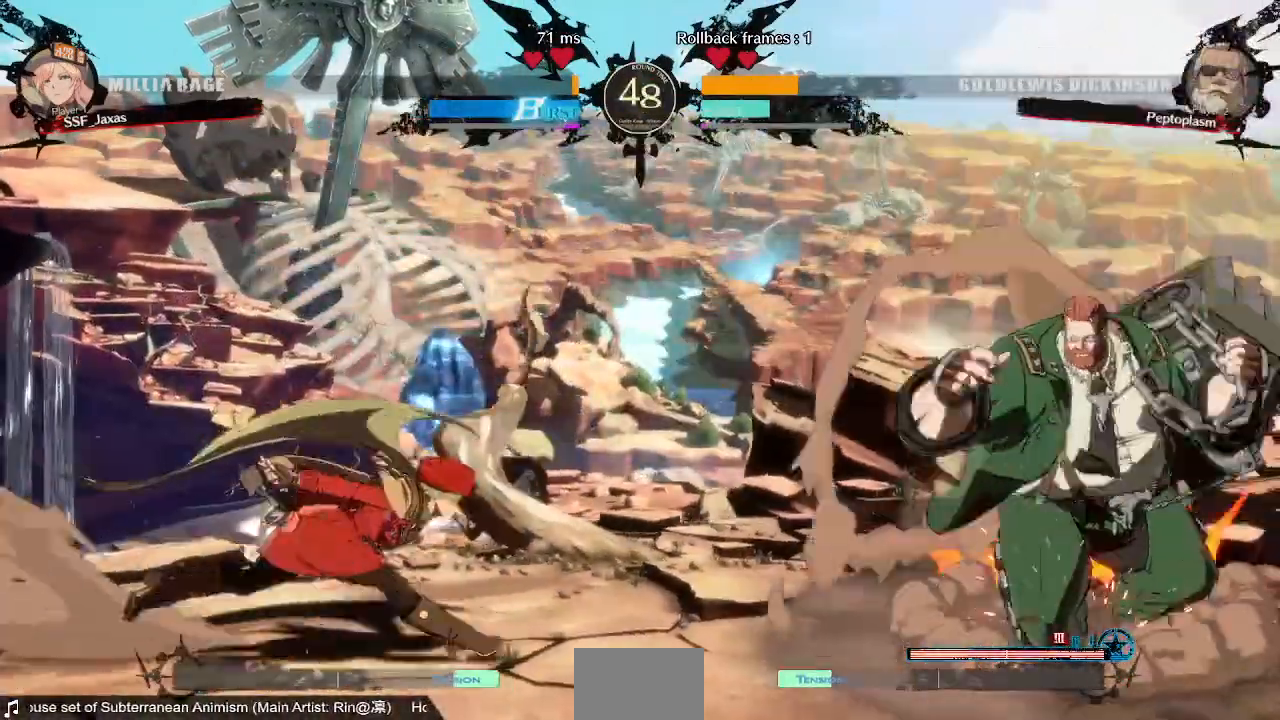
{"buttons": ["DPAD_LEFT"], "events": [[240, "DPAD_RIGHT", "up"], [240, "DPAD_UP", "down"], [280, "DPAD_LEFT", "down"], [360, "DPAD_UP", "up"], [400, "L1", "down"], [520, "L1", "up"]]}
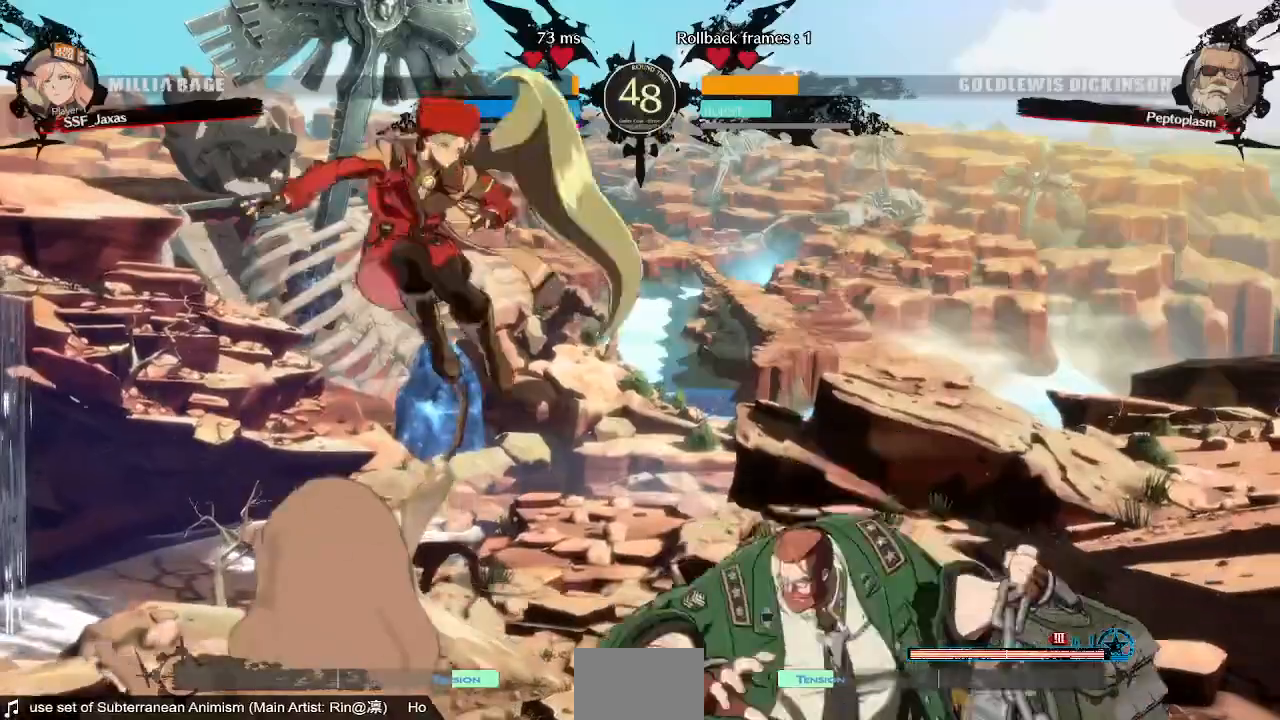
{"buttons": [], "events": [[320, "DPAD_LEFT", "up"]]}
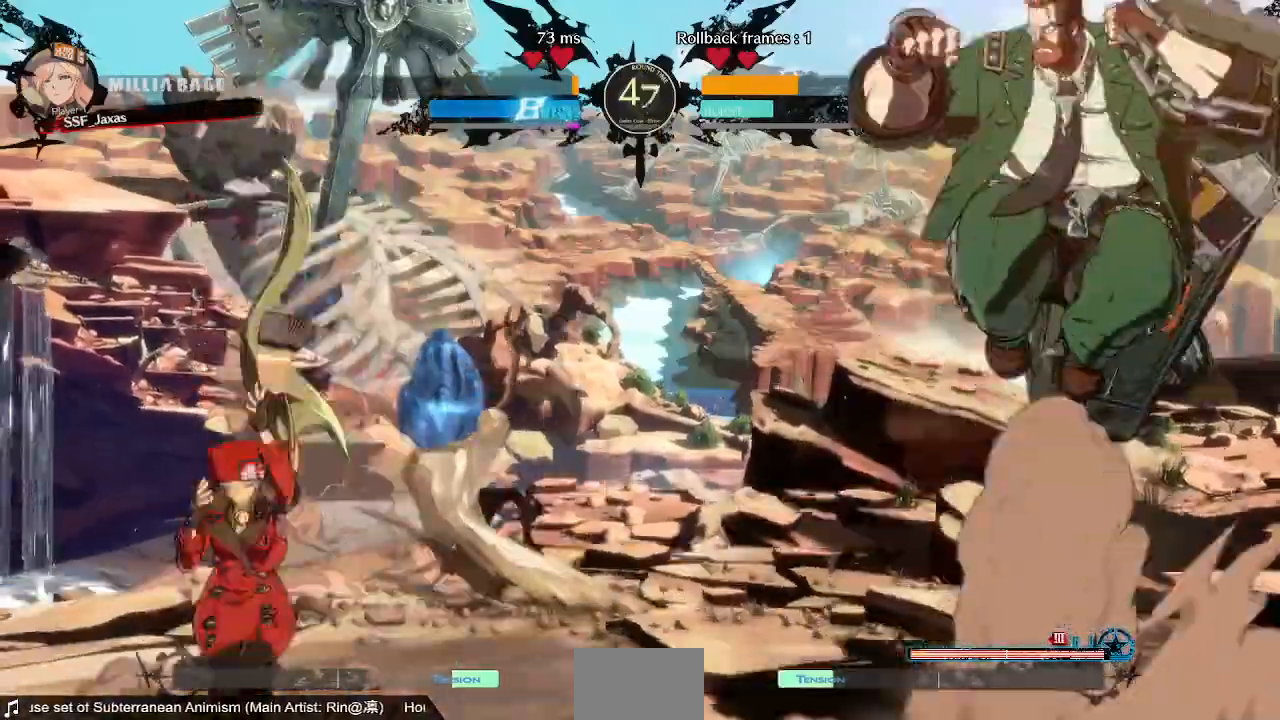
{"buttons": ["DPAD_RIGHT"]}
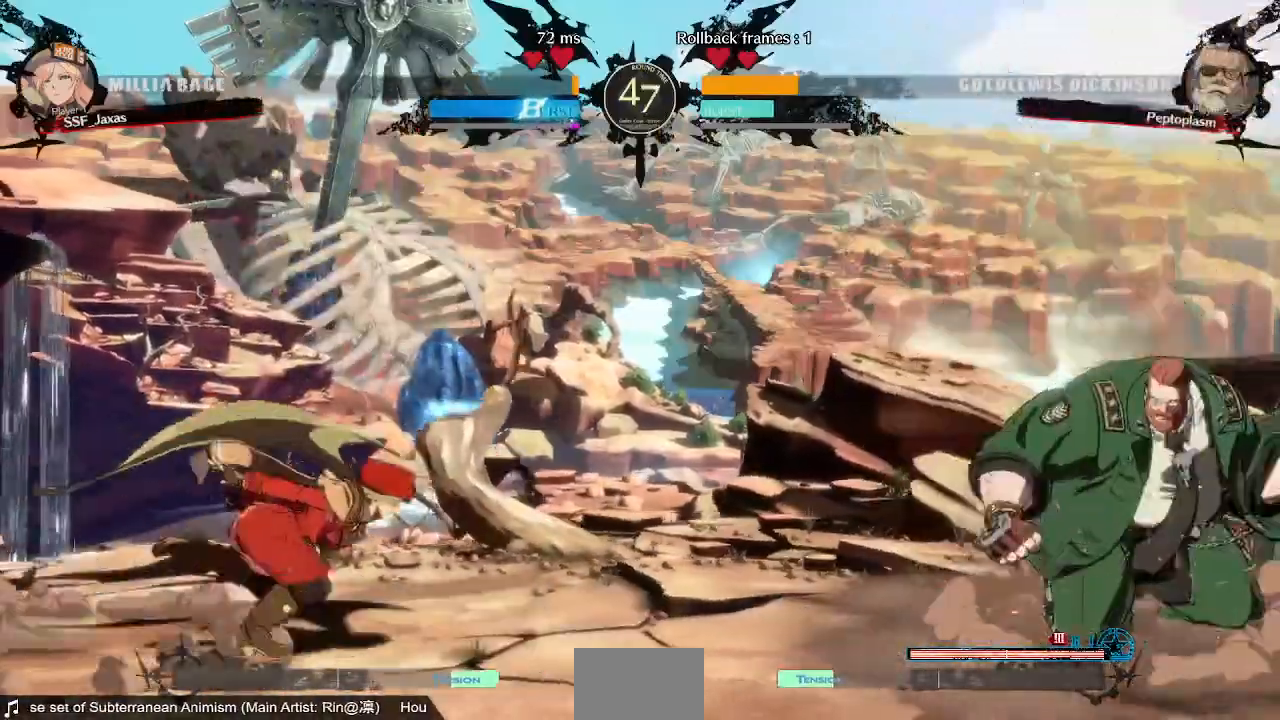
{"buttons": ["DPAD_LEFT"], "events": [[160, "DPAD_LEFT", "down"], [160, "DPAD_RIGHT", "up"], [160, "DPAD_UP", "down"], [280, "DPAD_UP", "up"]]}
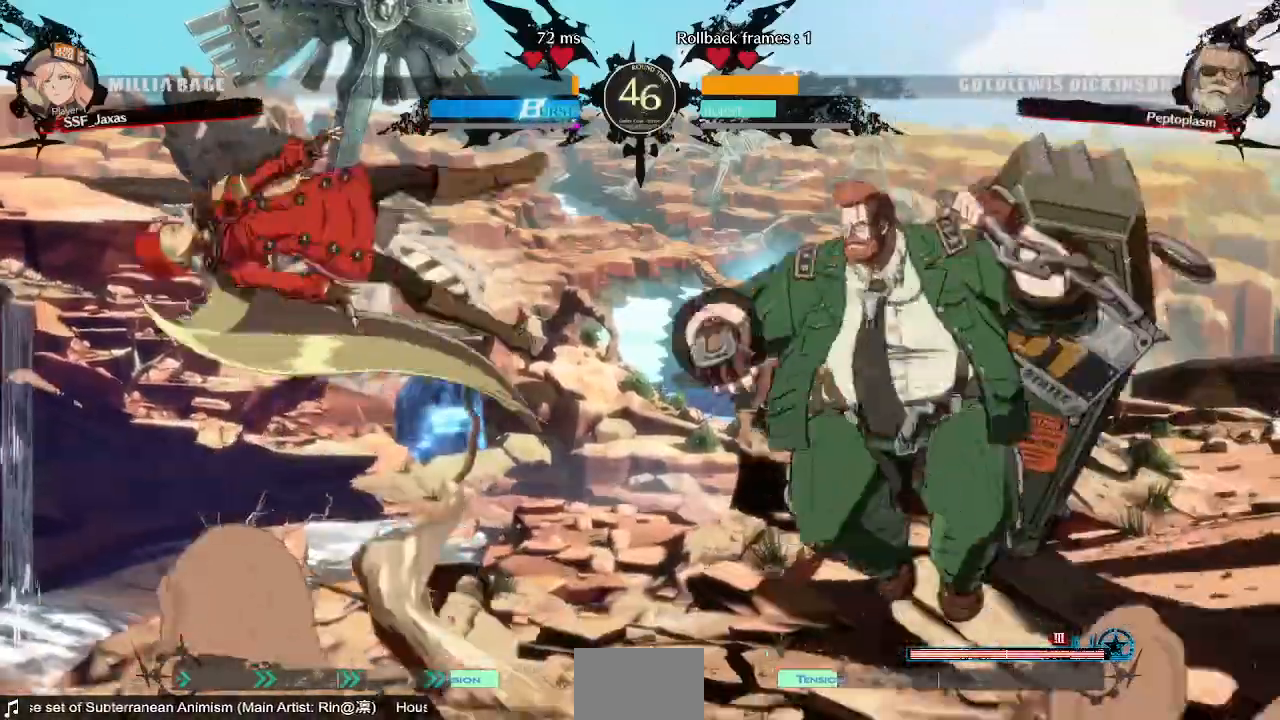
{"buttons": ["DPAD_LEFT"]}